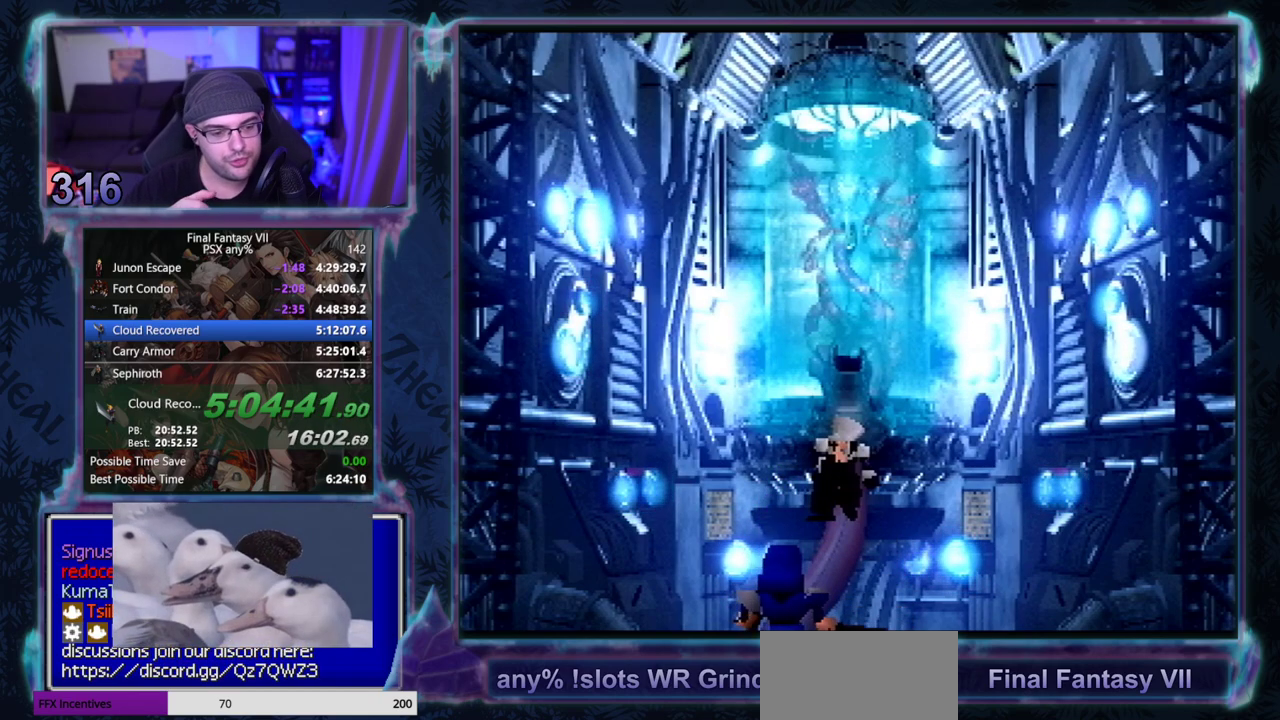
Gameplay with a controller (PlayStation layout); each line is a JSON object with the inputs held at the frame after it. "events" lists button and stick changes between this image and that frame as [ms after this image, input, new state], when the widget could be followed in between. Not read: L3 R3 right_stick.
{"buttons": ["CIRCLE"], "left_stick": "center", "events": []}
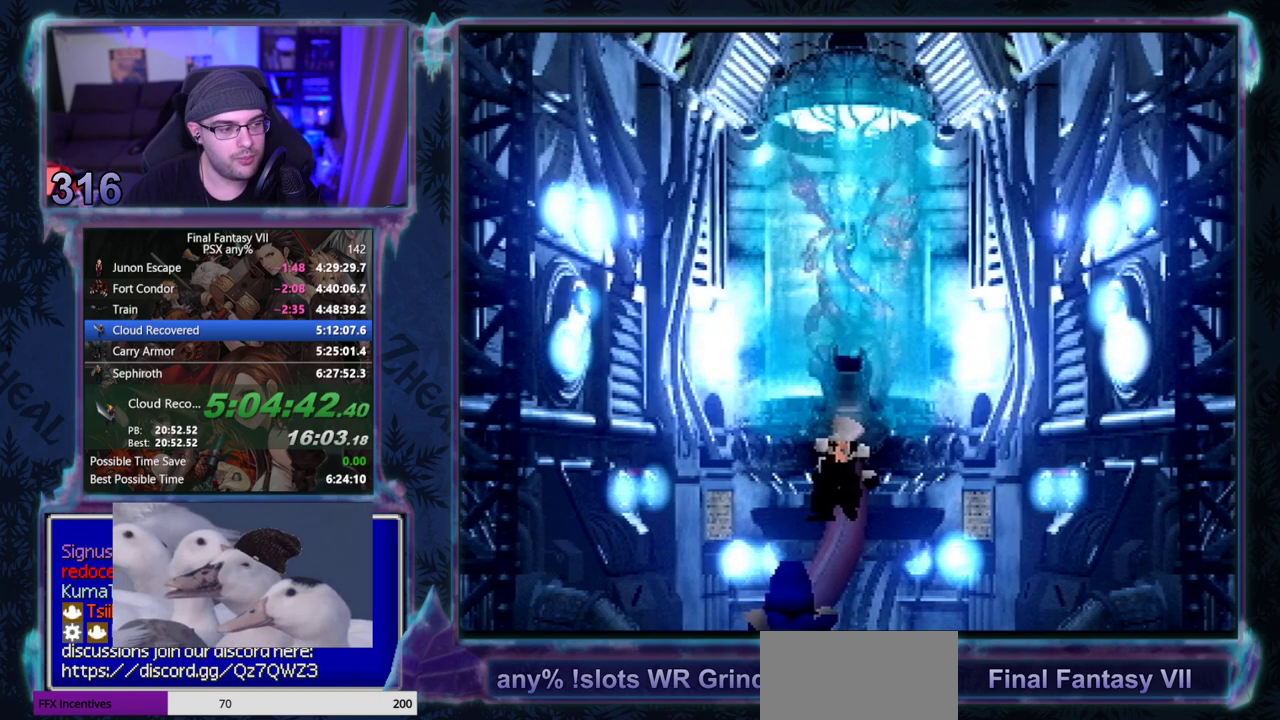
{"buttons": ["CIRCLE"], "left_stick": "center", "events": []}
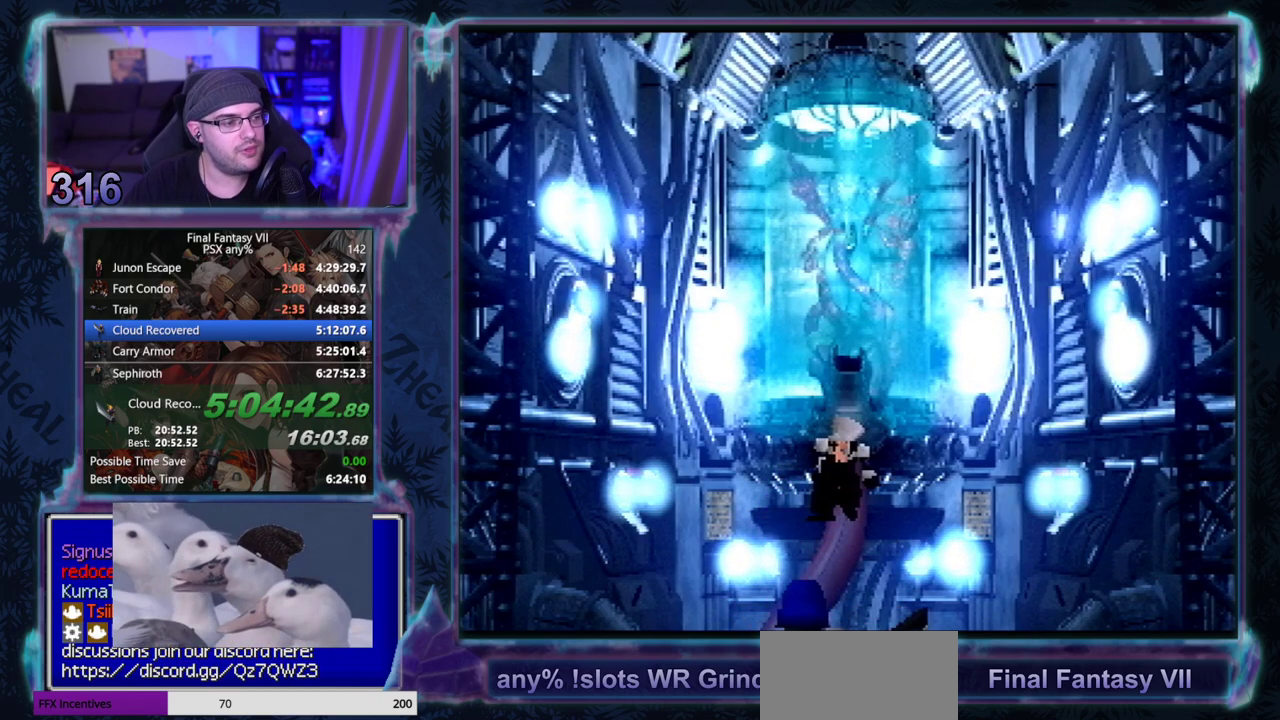
{"buttons": ["CIRCLE"], "left_stick": "center", "events": []}
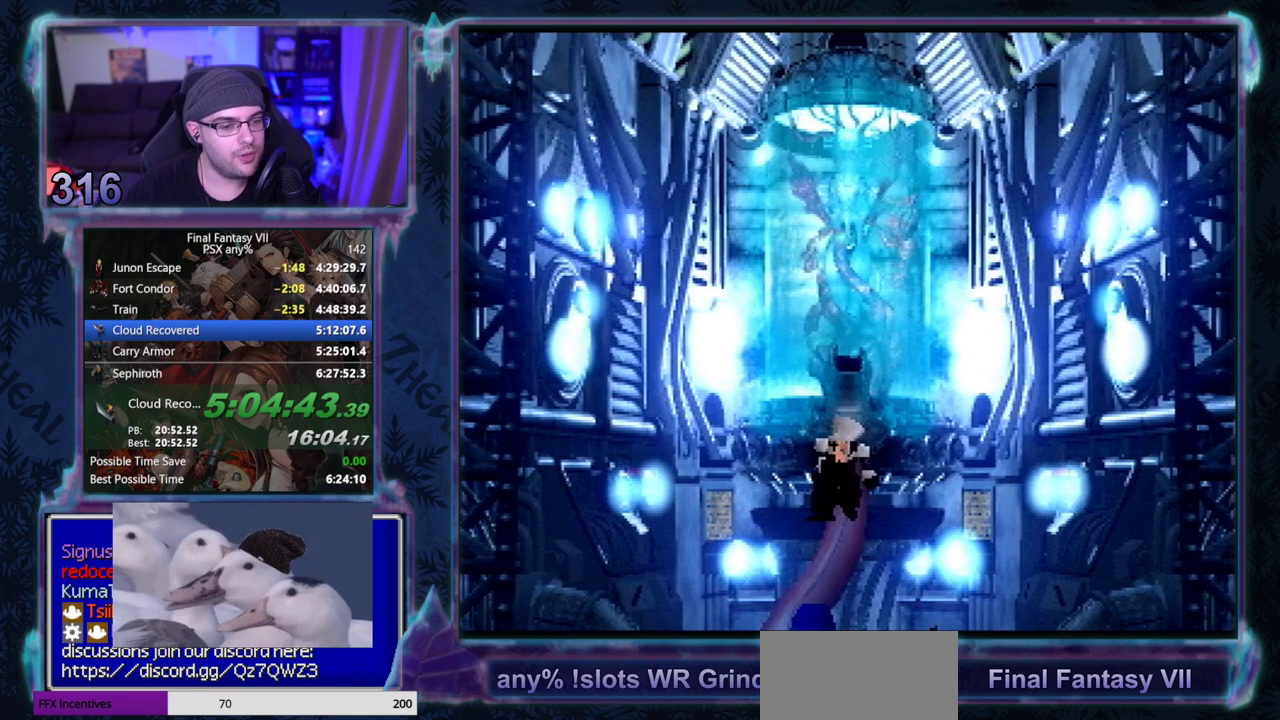
{"buttons": [], "left_stick": "center"}
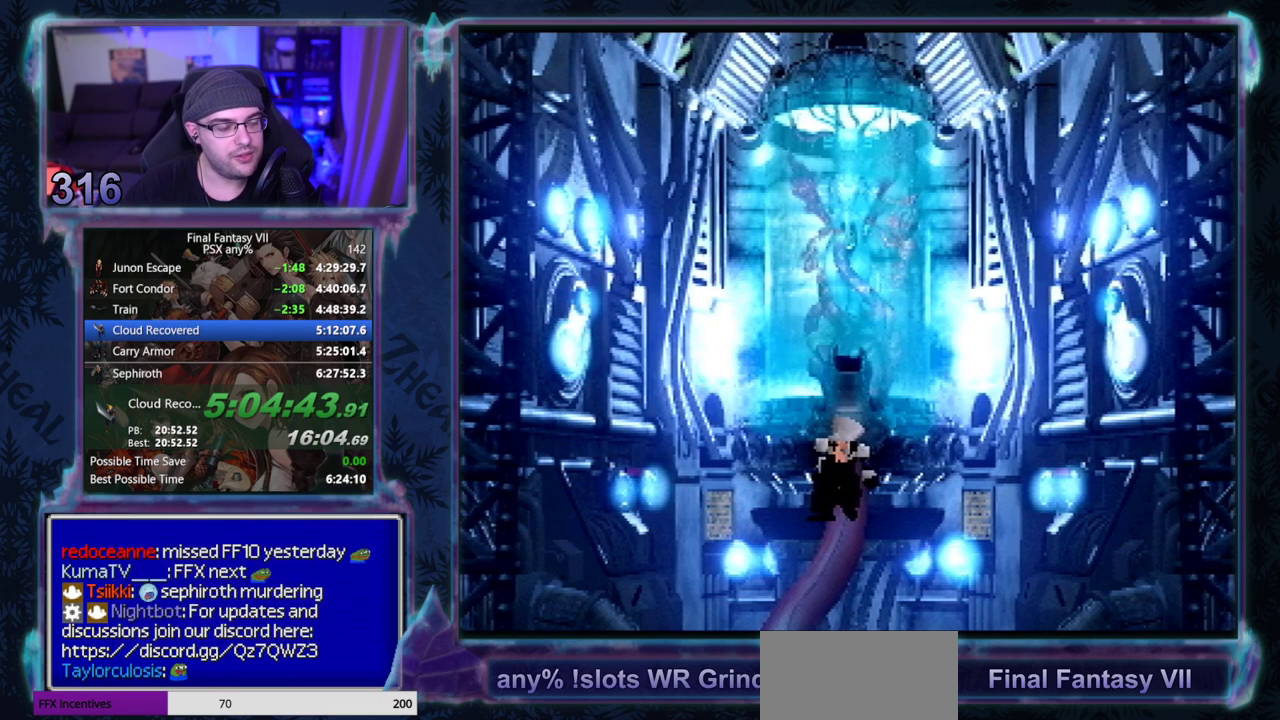
{"buttons": [], "left_stick": "center", "events": []}
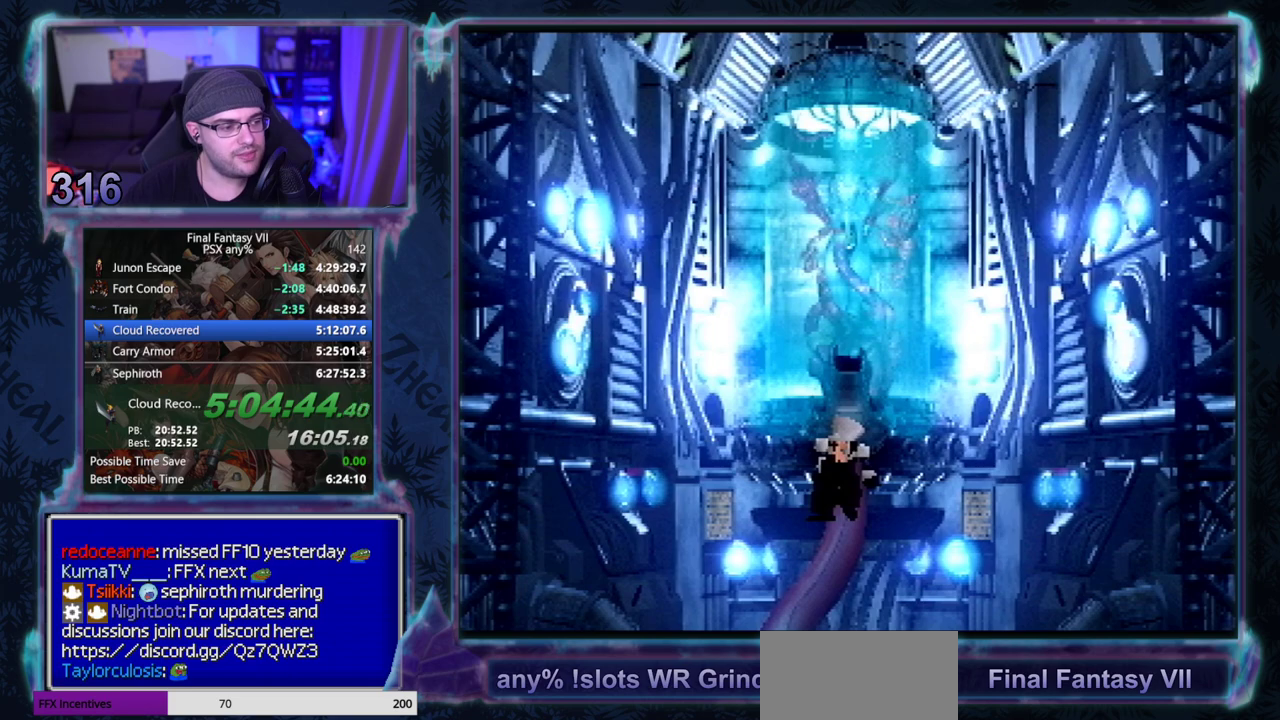
{"buttons": ["CIRCLE"], "left_stick": "center", "events": [[100, "CIRCLE", "down"], [150, "CIRCLE", "up"], [500, "CIRCLE", "down"]]}
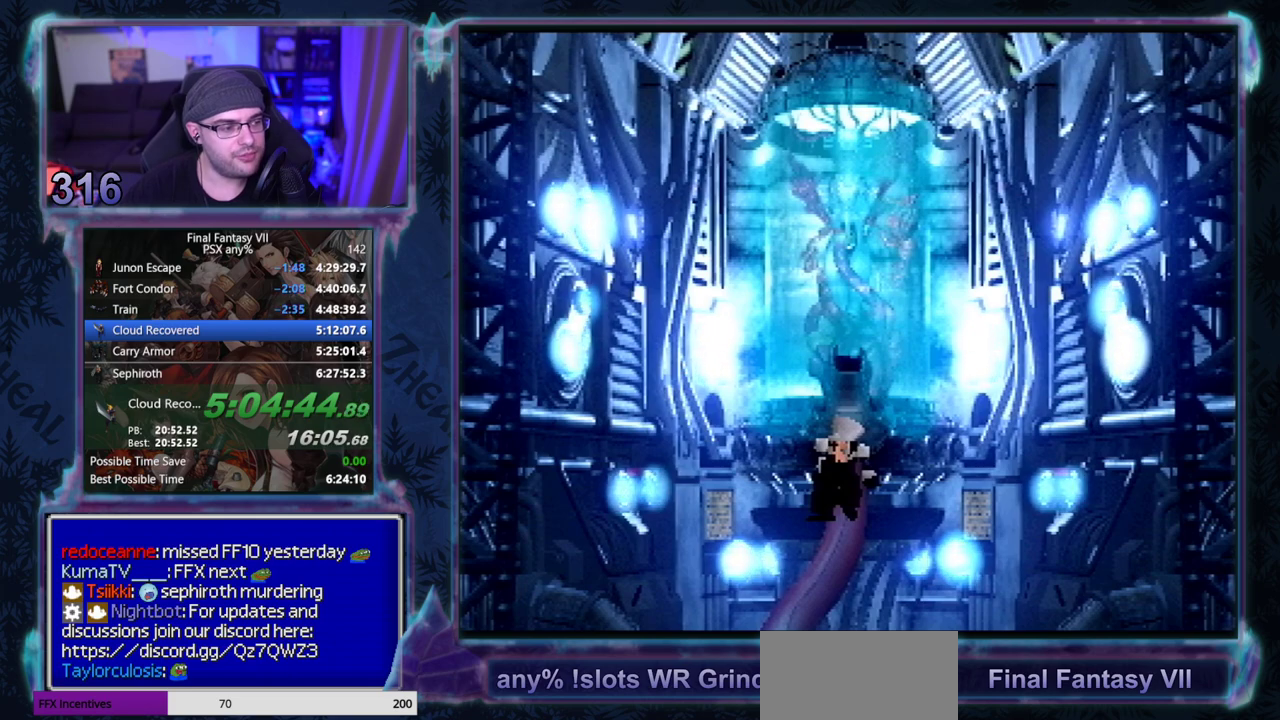
{"buttons": ["CIRCLE"], "left_stick": "center", "events": []}
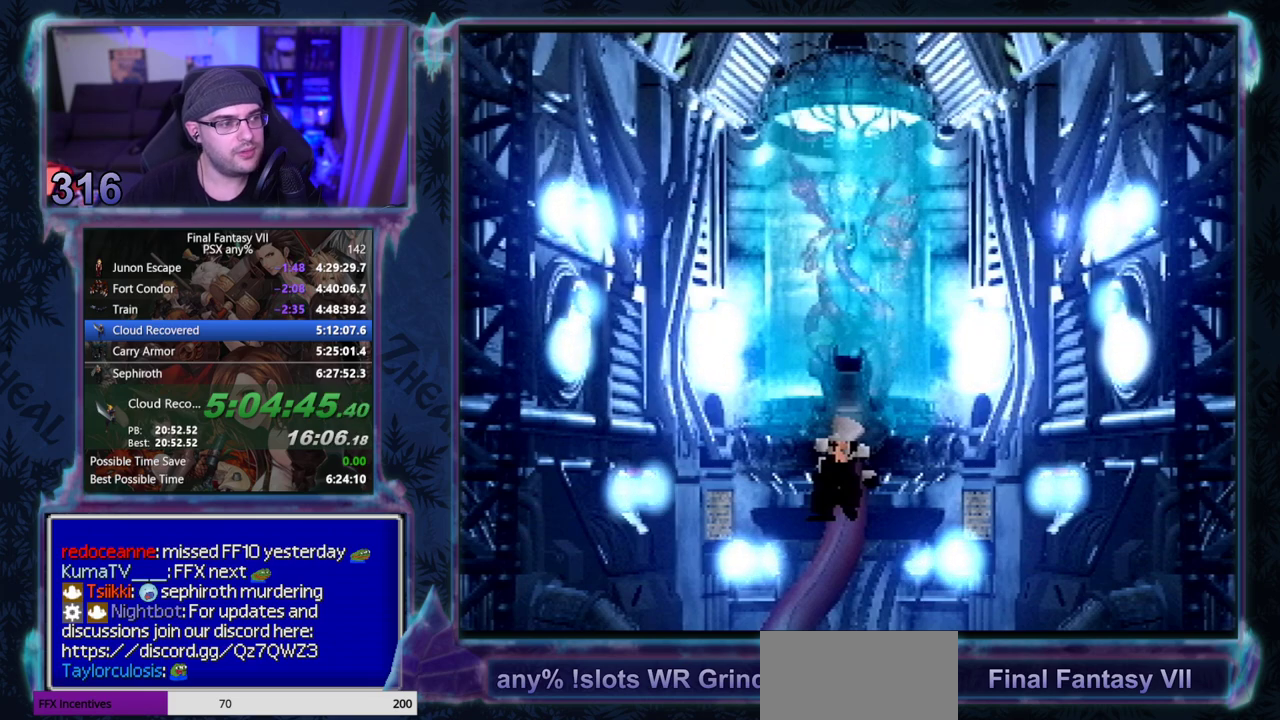
{"buttons": ["CIRCLE"], "left_stick": "center", "events": []}
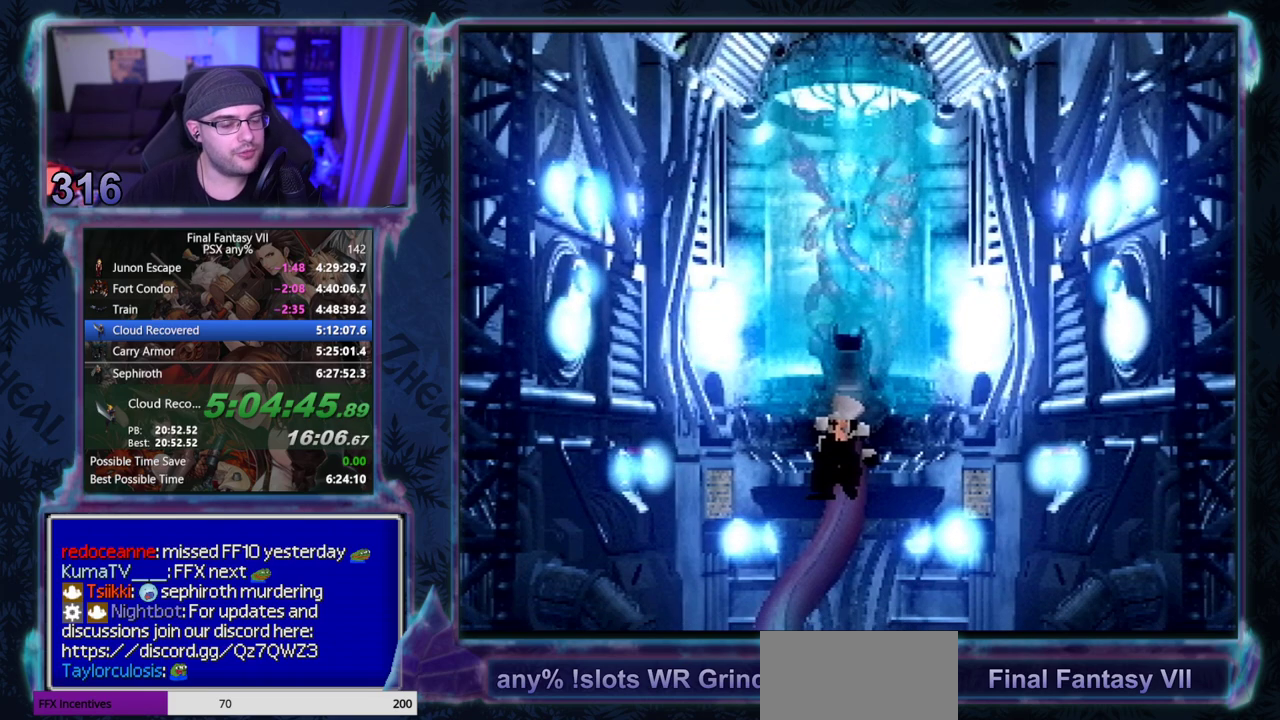
{"buttons": [], "left_stick": "center", "events": [[17, "CIRCLE", "up"], [67, "CIRCLE", "down"], [483, "CIRCLE", "up"]]}
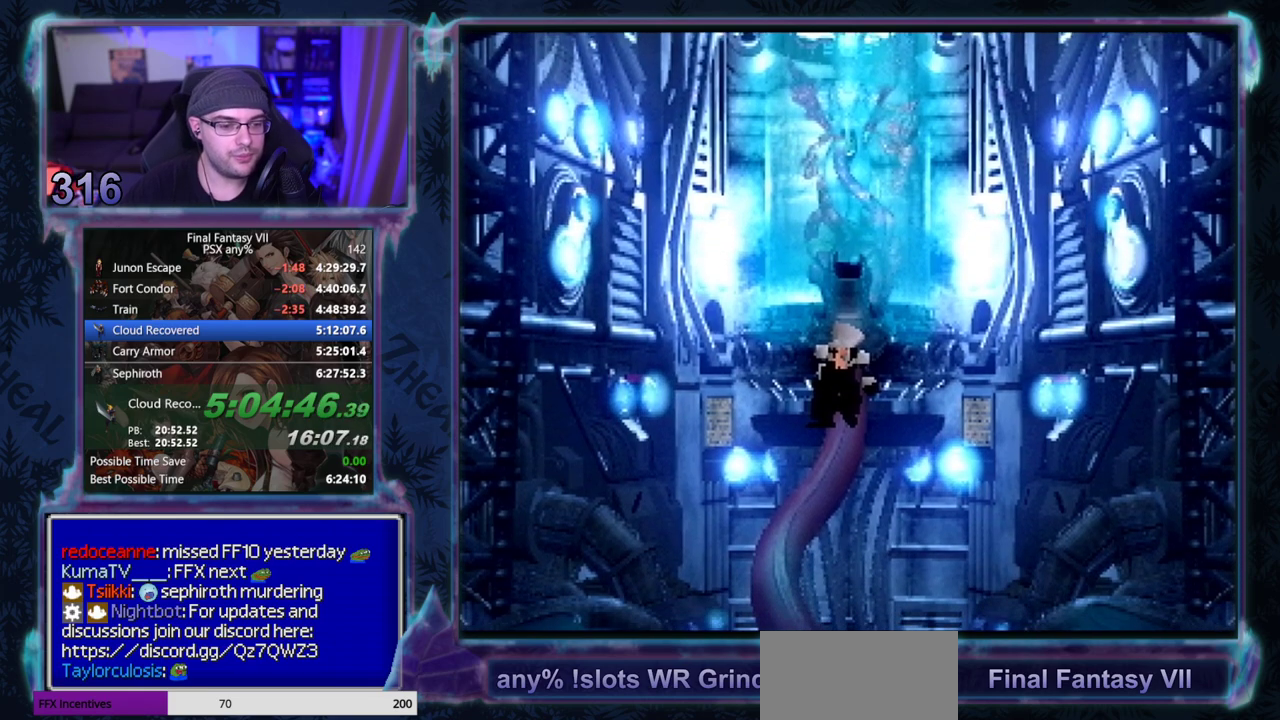
{"buttons": [], "left_stick": "center", "events": []}
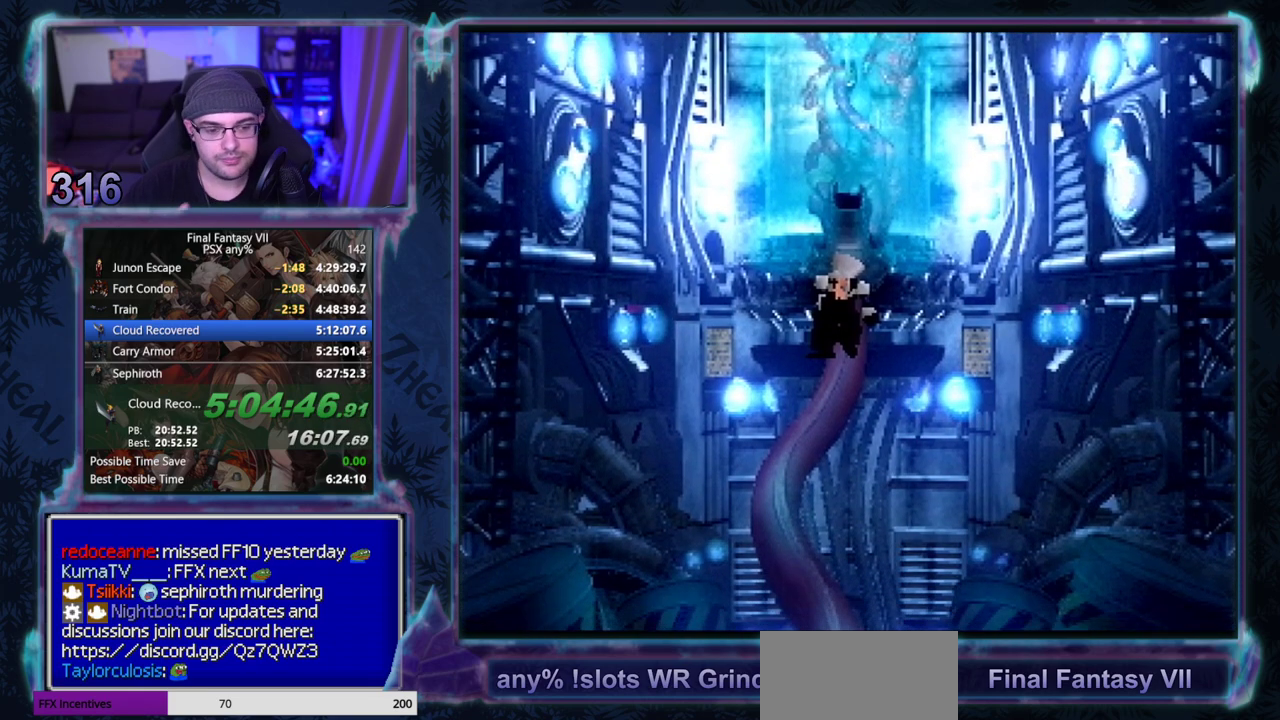
{"buttons": ["CIRCLE"], "left_stick": "center", "events": [[67, "CIRCLE", "down"], [117, "CIRCLE", "up"], [217, "CIRCLE", "down"], [283, "CIRCLE", "up"], [367, "CIRCLE", "down"]]}
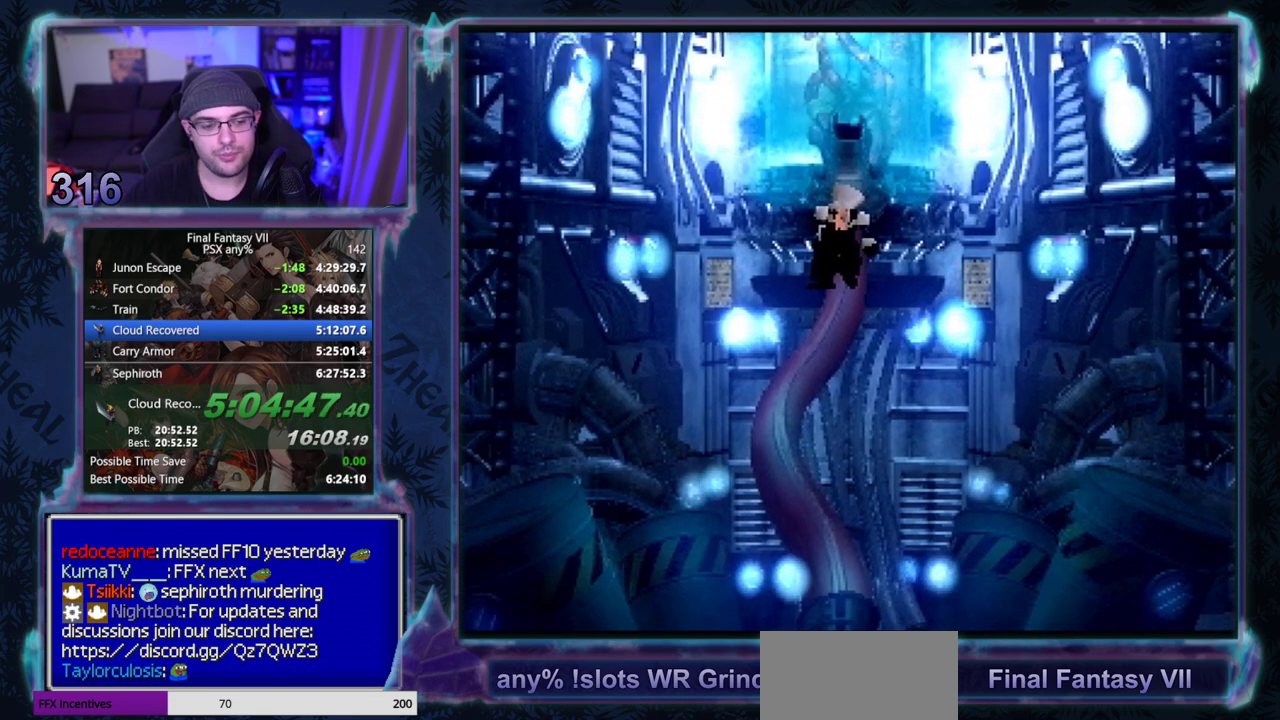
{"buttons": [], "left_stick": "center", "events": [[17, "CIRCLE", "up"], [167, "CIRCLE", "down"], [400, "CIRCLE", "up"]]}
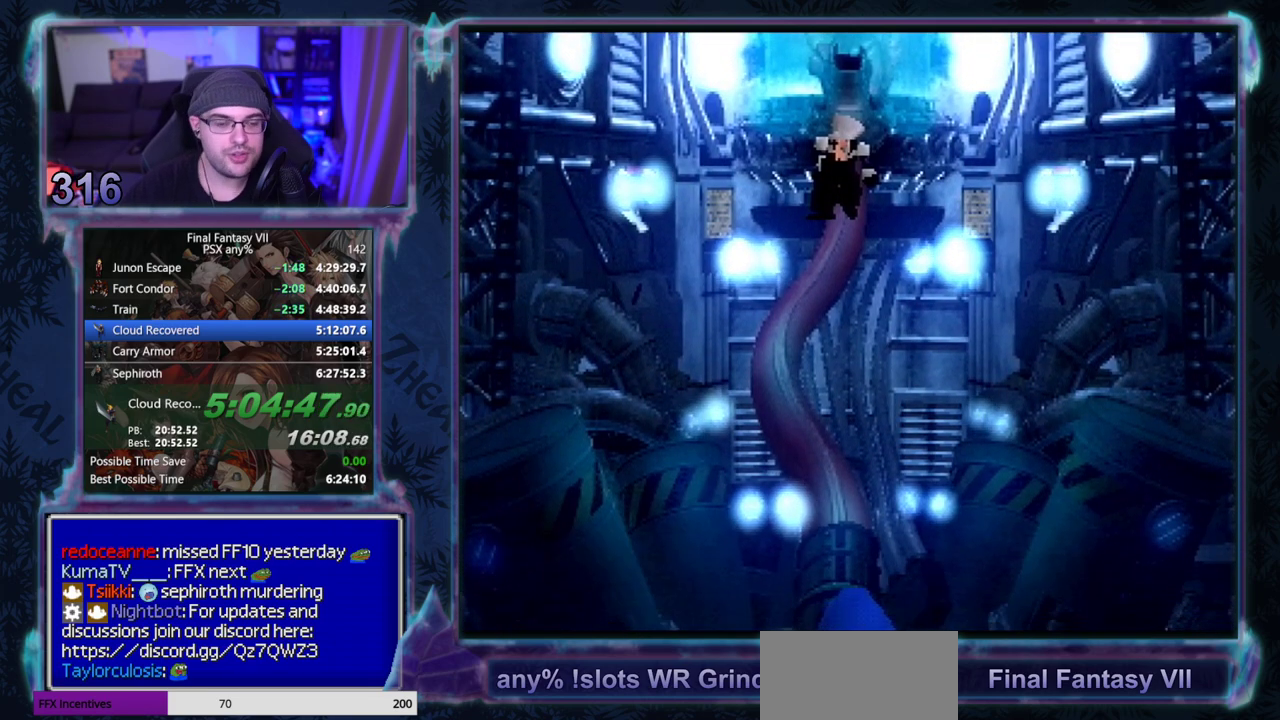
{"buttons": [], "left_stick": "center", "events": []}
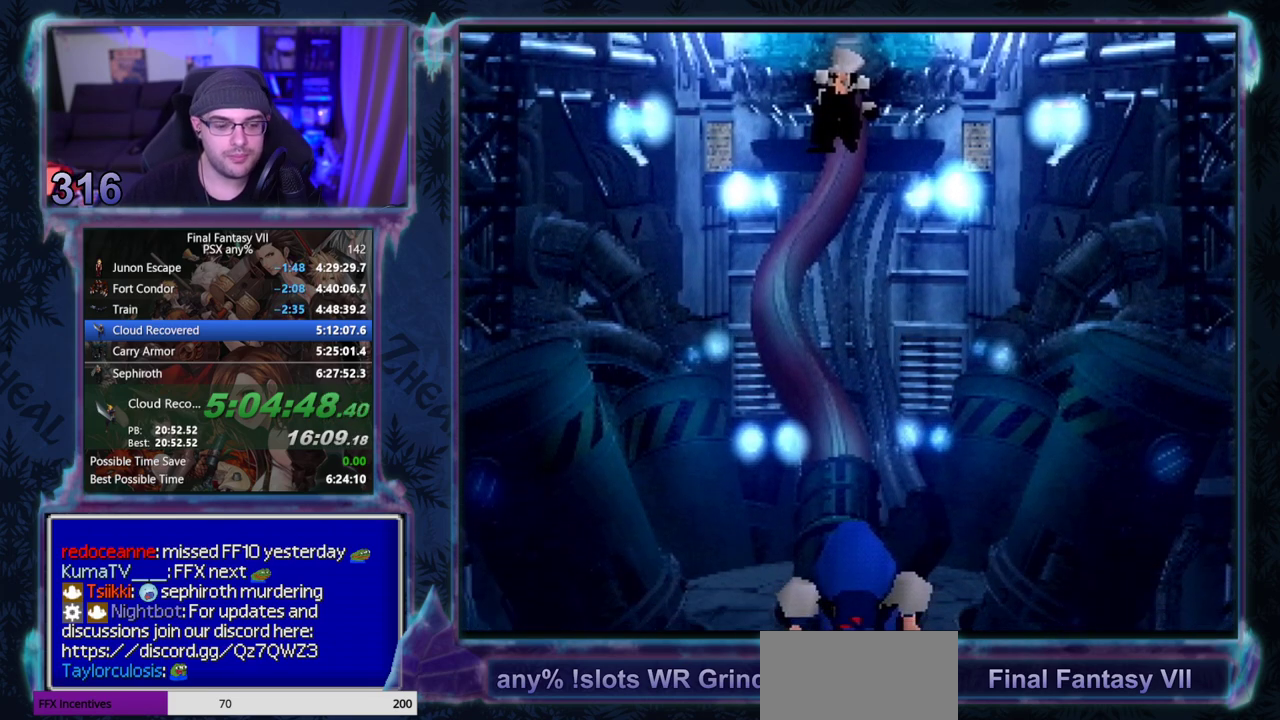
{"buttons": ["CIRCLE"], "left_stick": "center"}
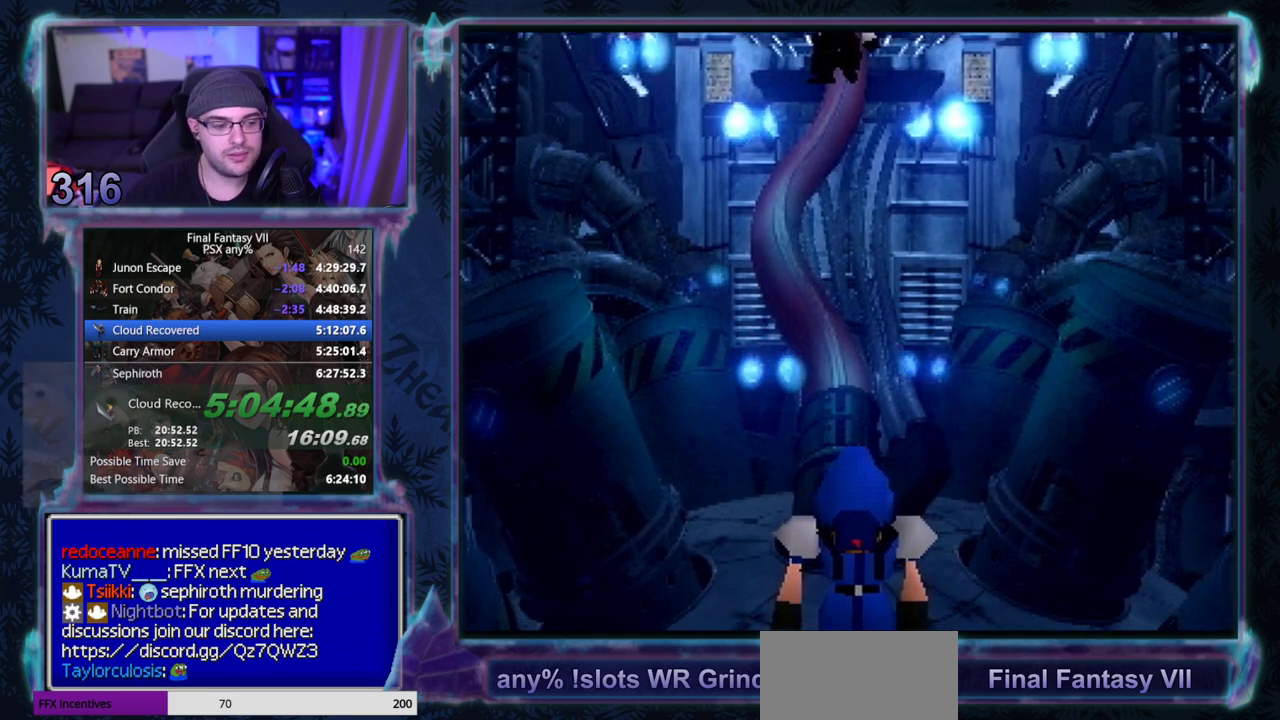
{"buttons": ["CIRCLE"], "left_stick": "center", "events": []}
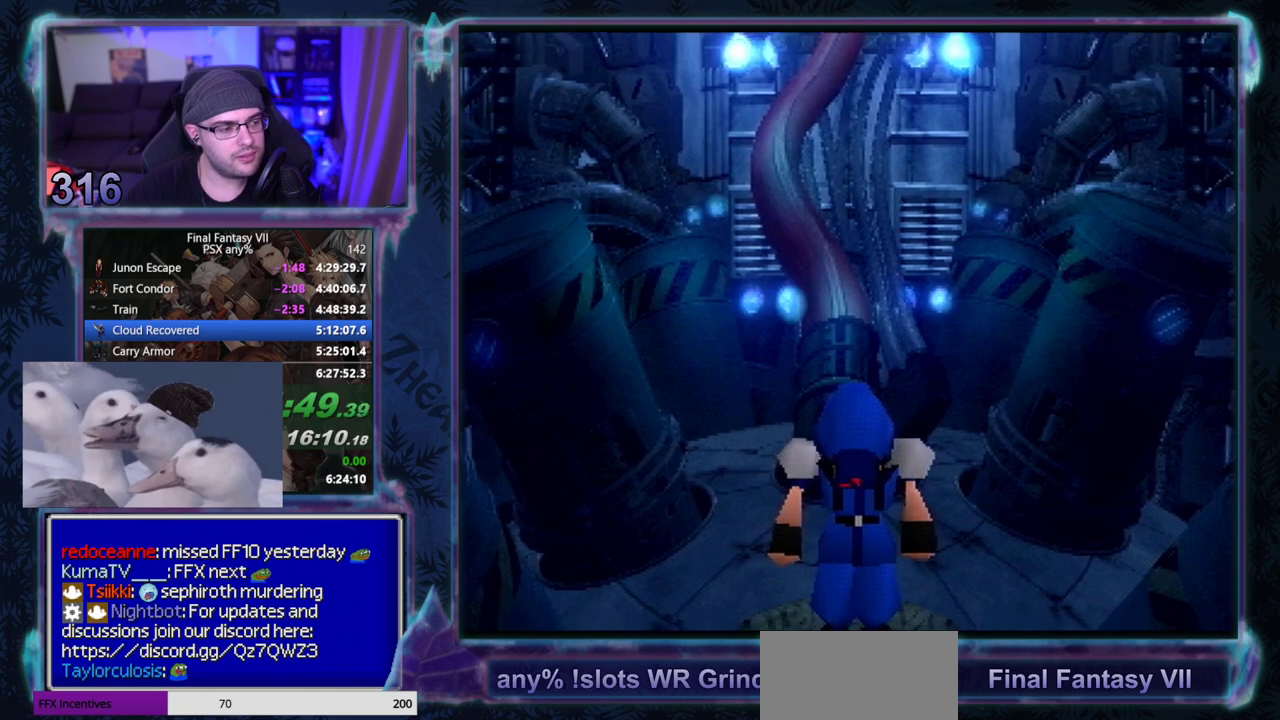
{"buttons": [], "left_stick": "center"}
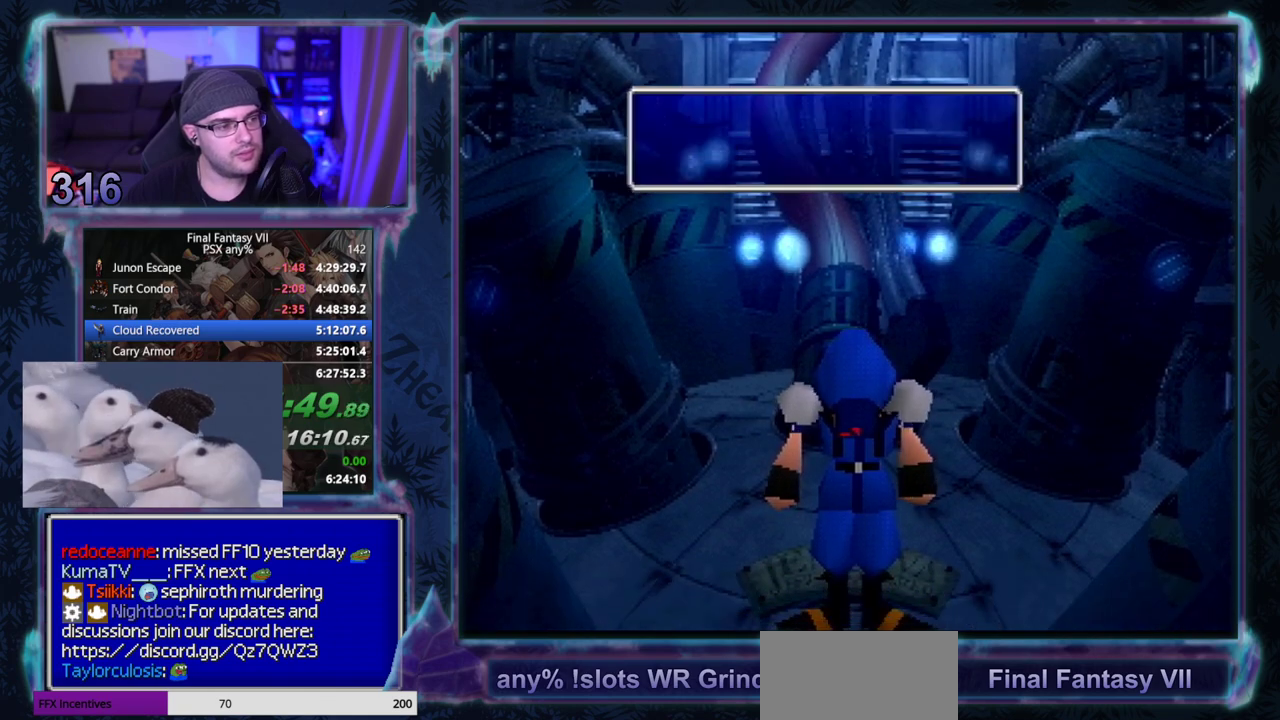
{"buttons": ["CIRCLE"], "left_stick": "center"}
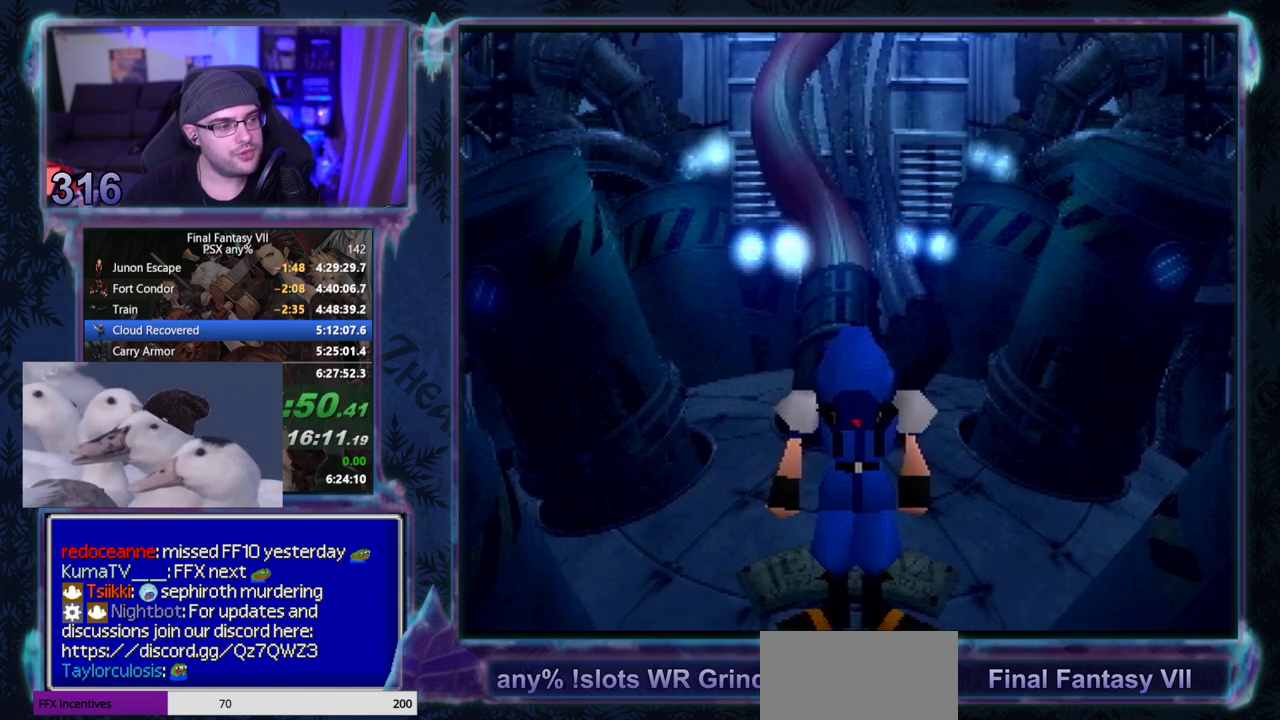
{"buttons": [], "left_stick": "center", "events": [[117, "CIRCLE", "up"], [333, "CIRCLE", "down"], [417, "CIRCLE", "up"]]}
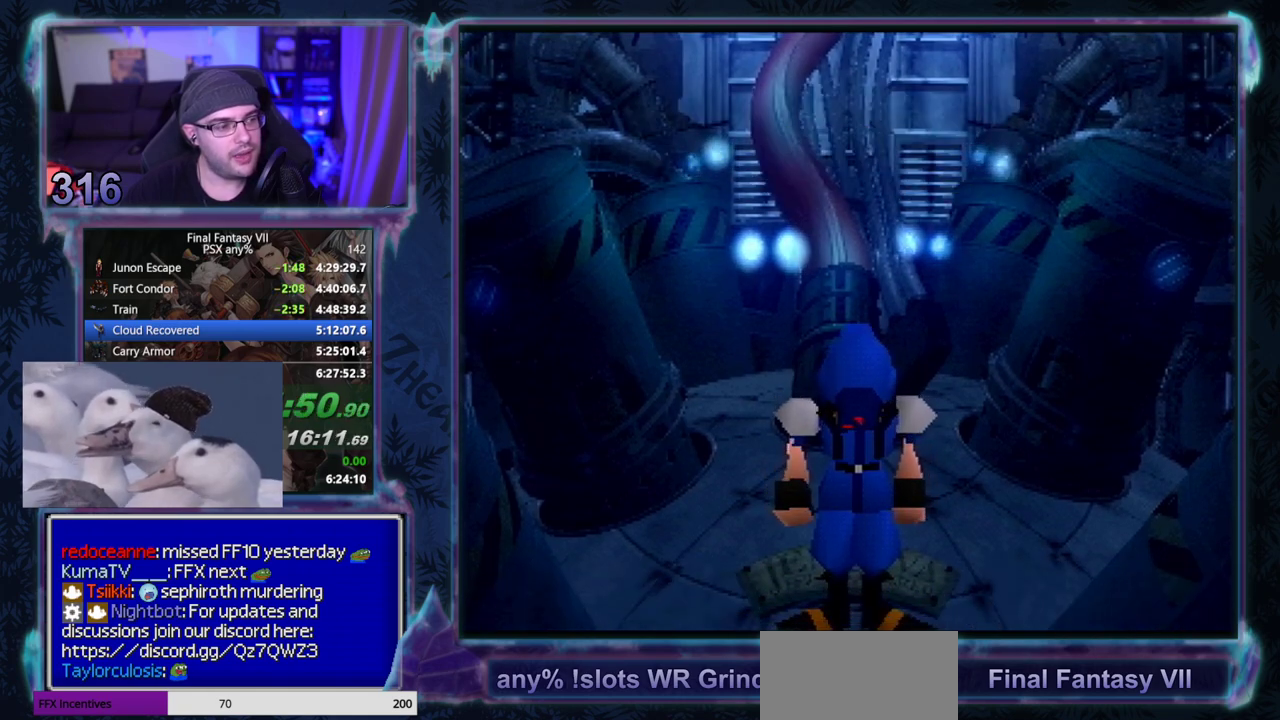
{"buttons": [], "left_stick": "center", "events": []}
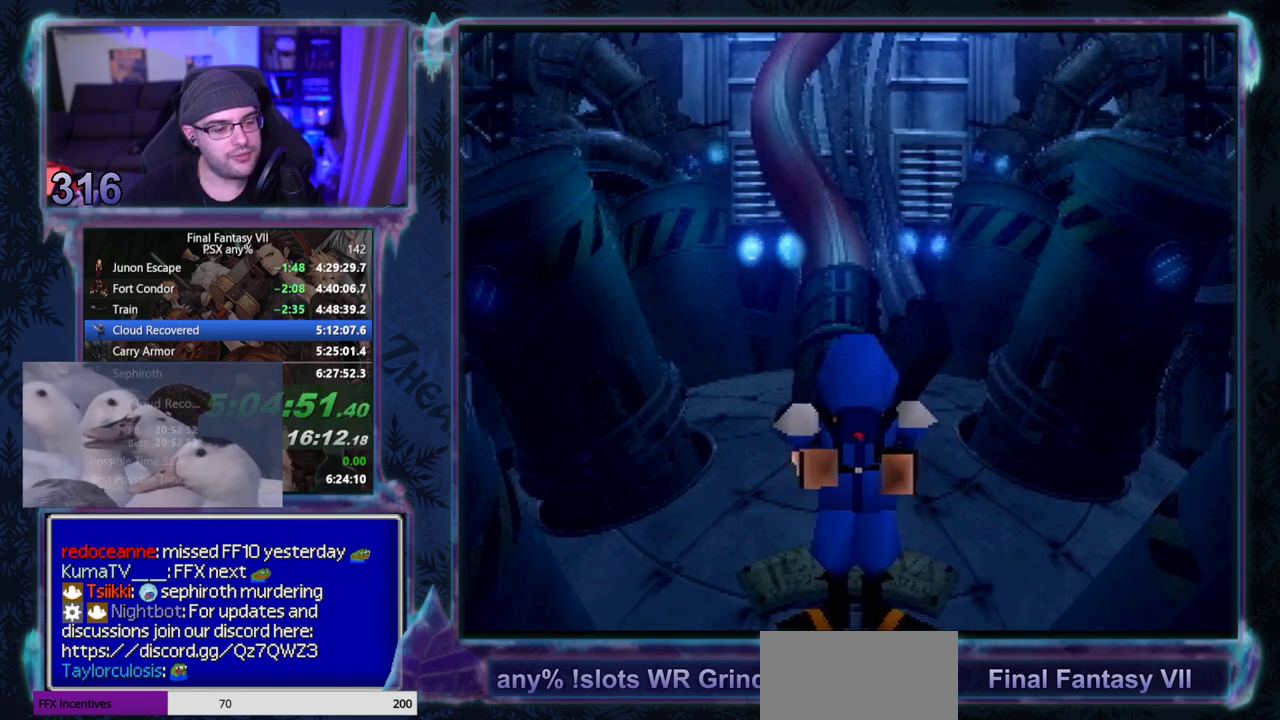
{"buttons": [], "left_stick": "center", "events": []}
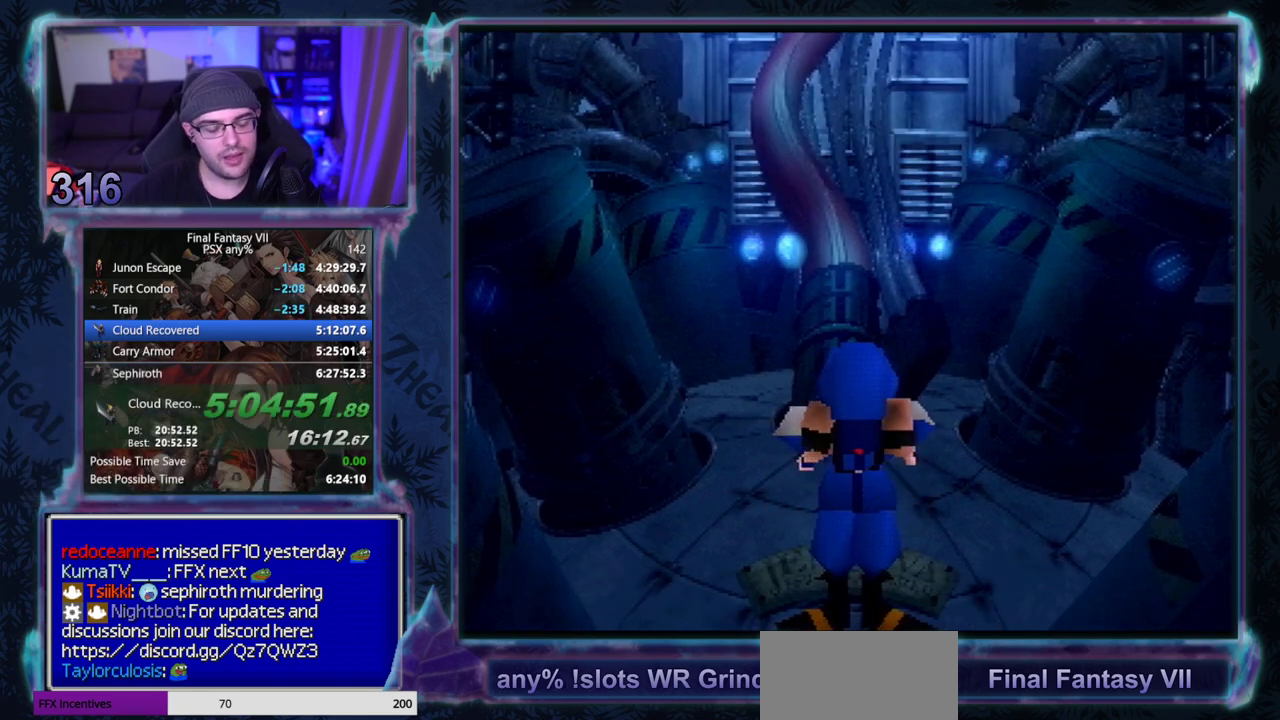
{"buttons": [], "left_stick": "center", "events": []}
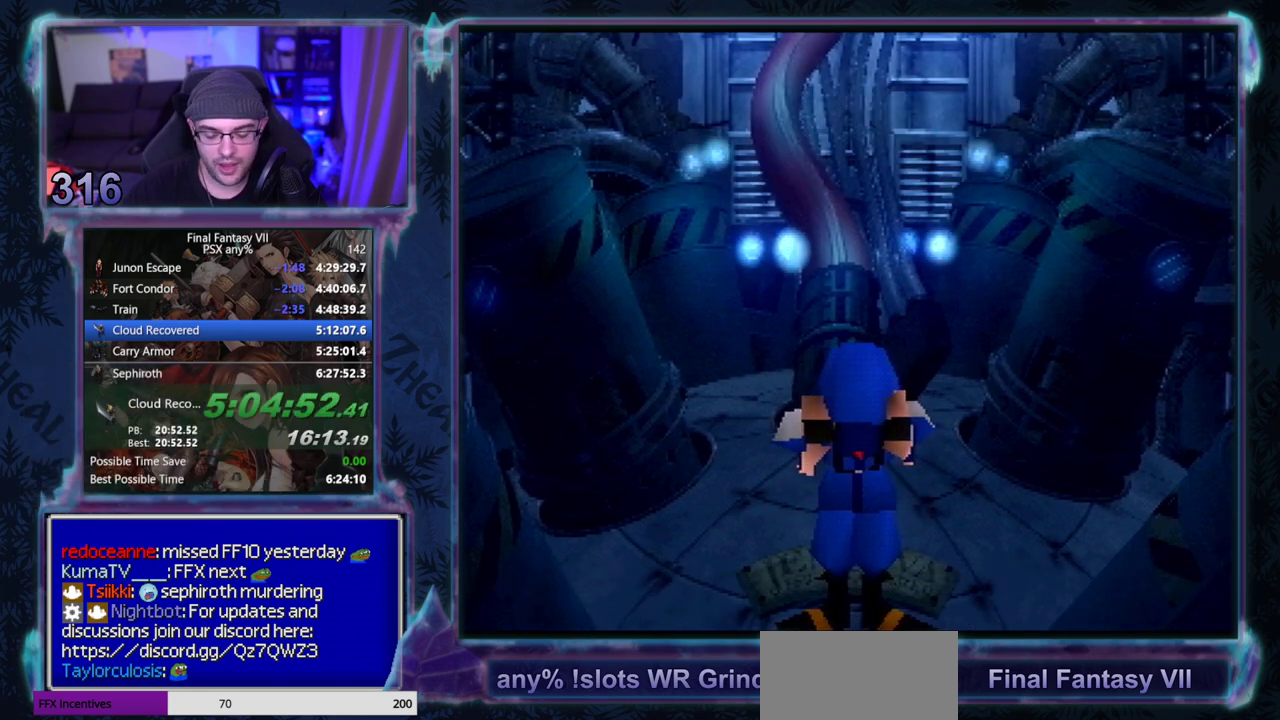
{"buttons": [], "left_stick": "center", "events": []}
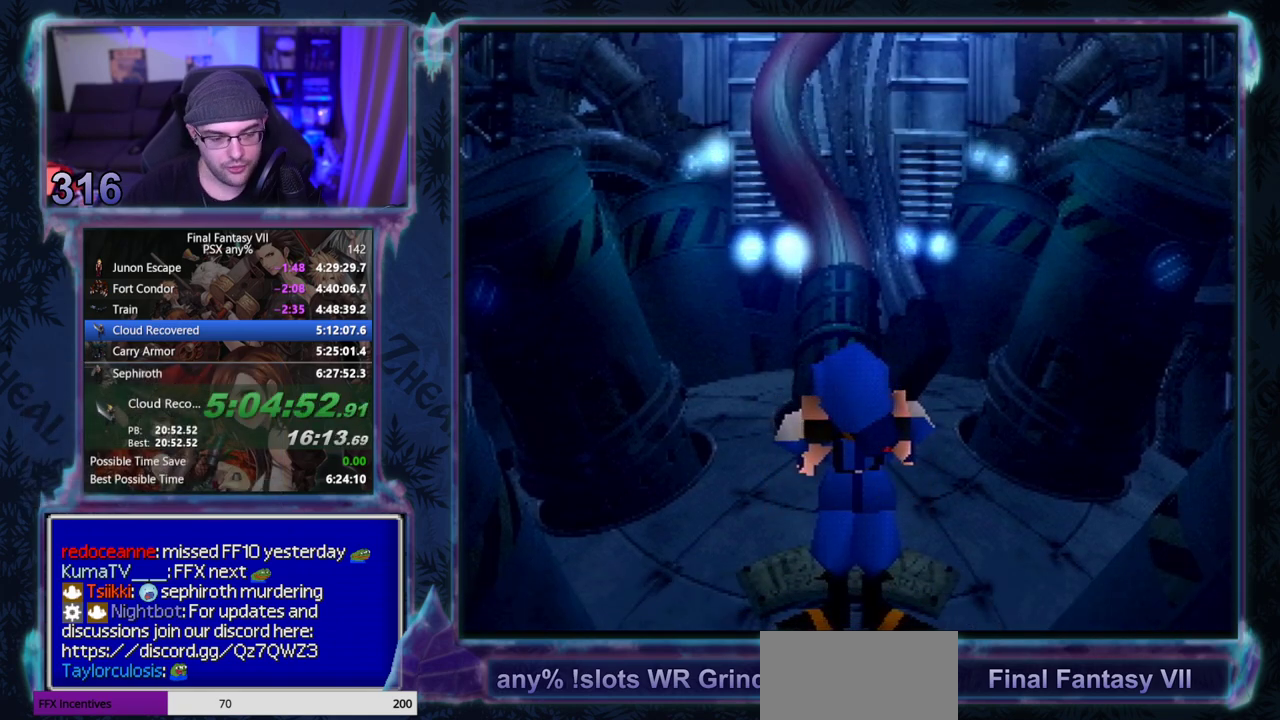
{"buttons": [], "left_stick": "center", "events": []}
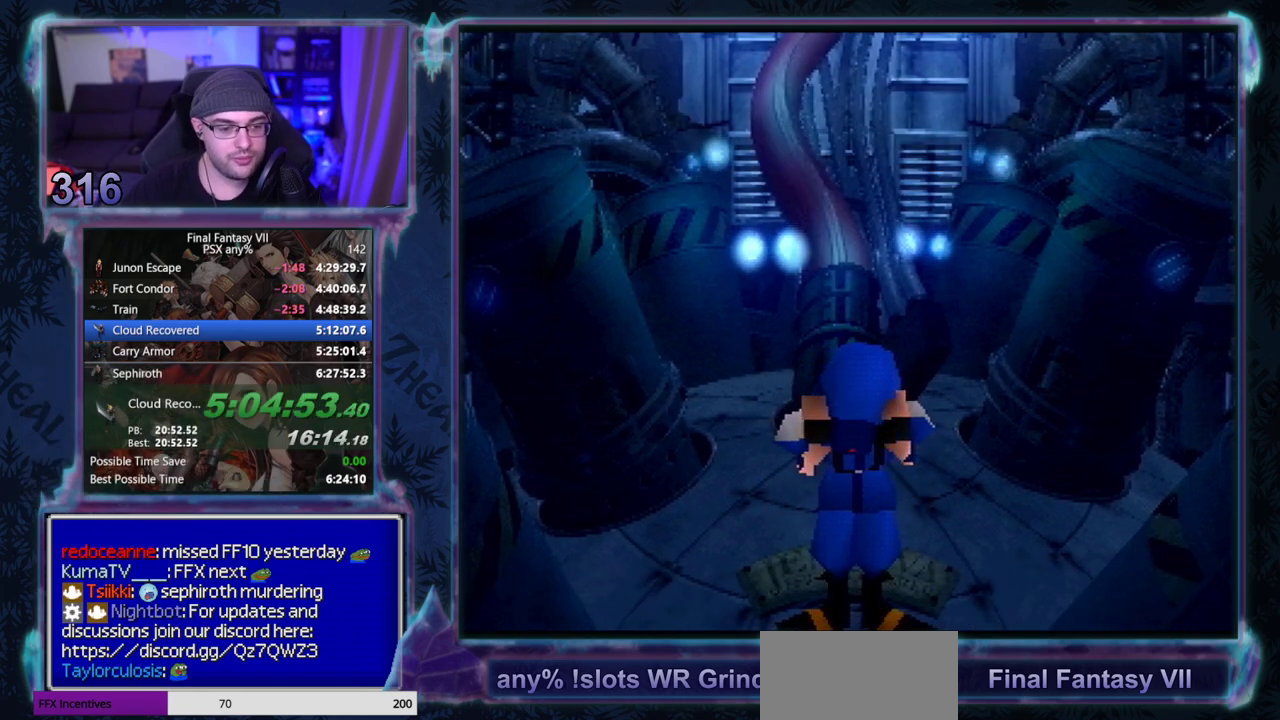
{"buttons": [], "left_stick": "center", "events": []}
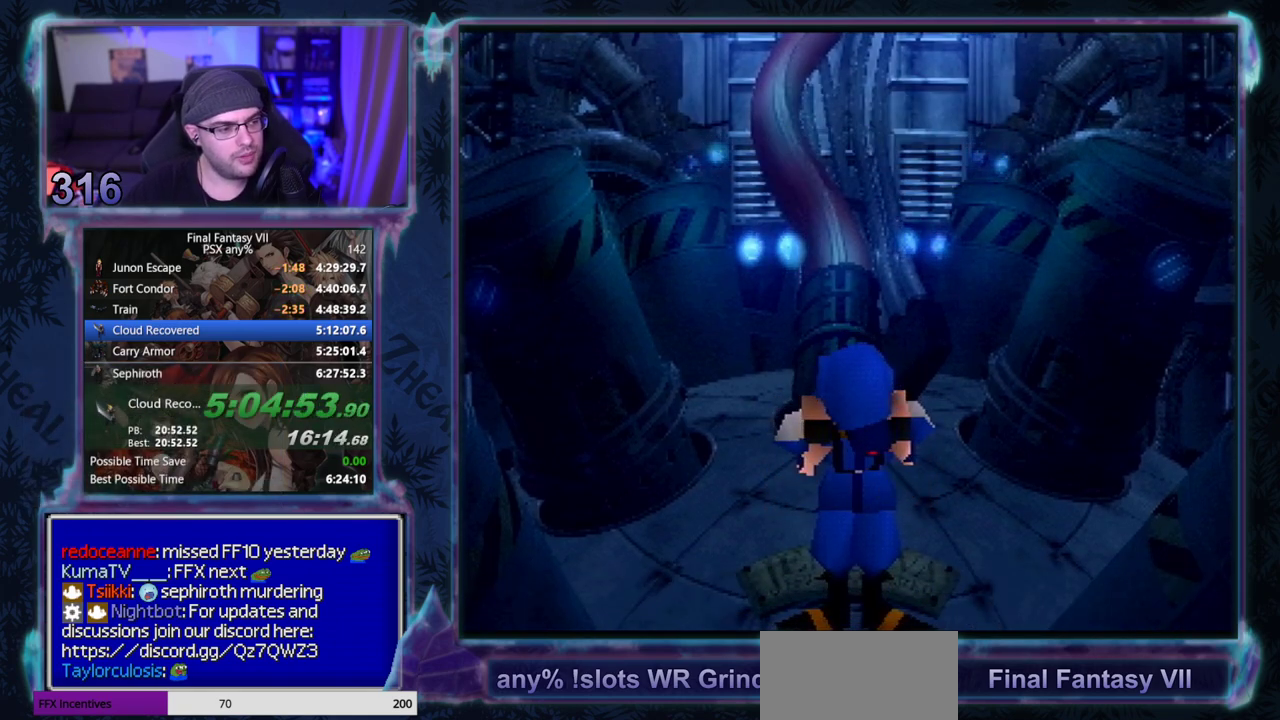
{"buttons": [], "left_stick": "center", "events": []}
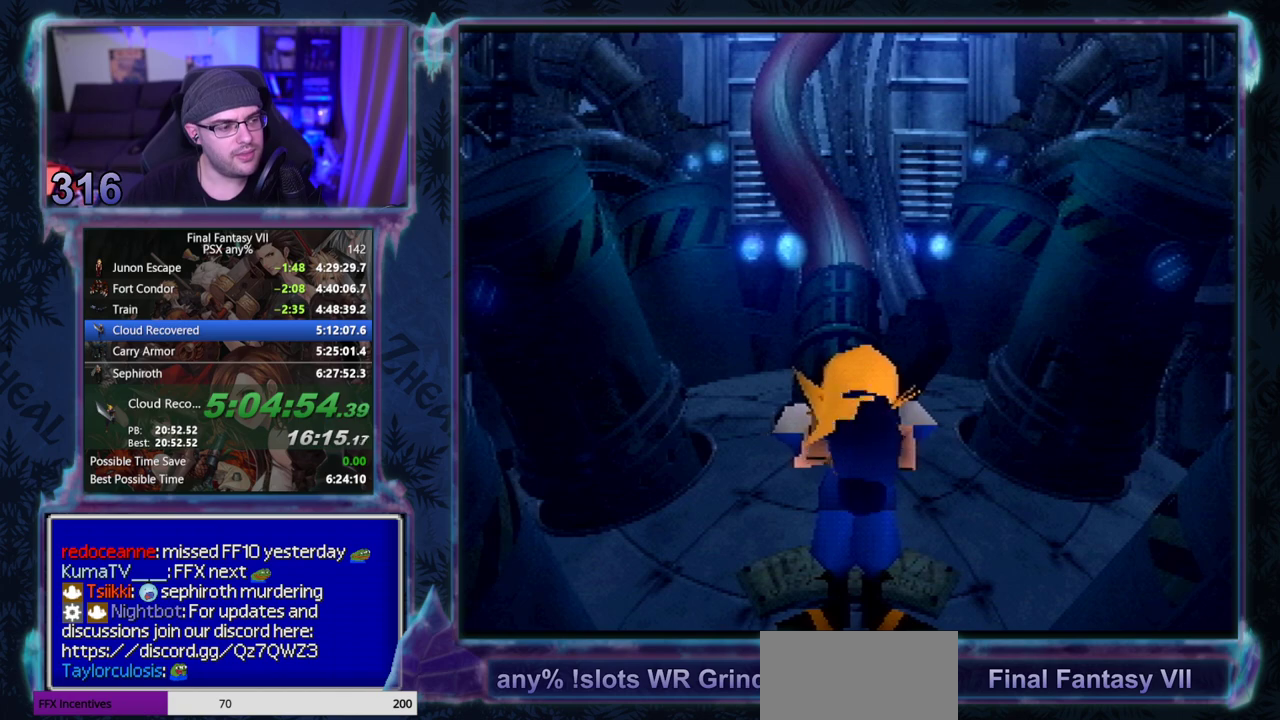
{"buttons": [], "left_stick": "center", "events": []}
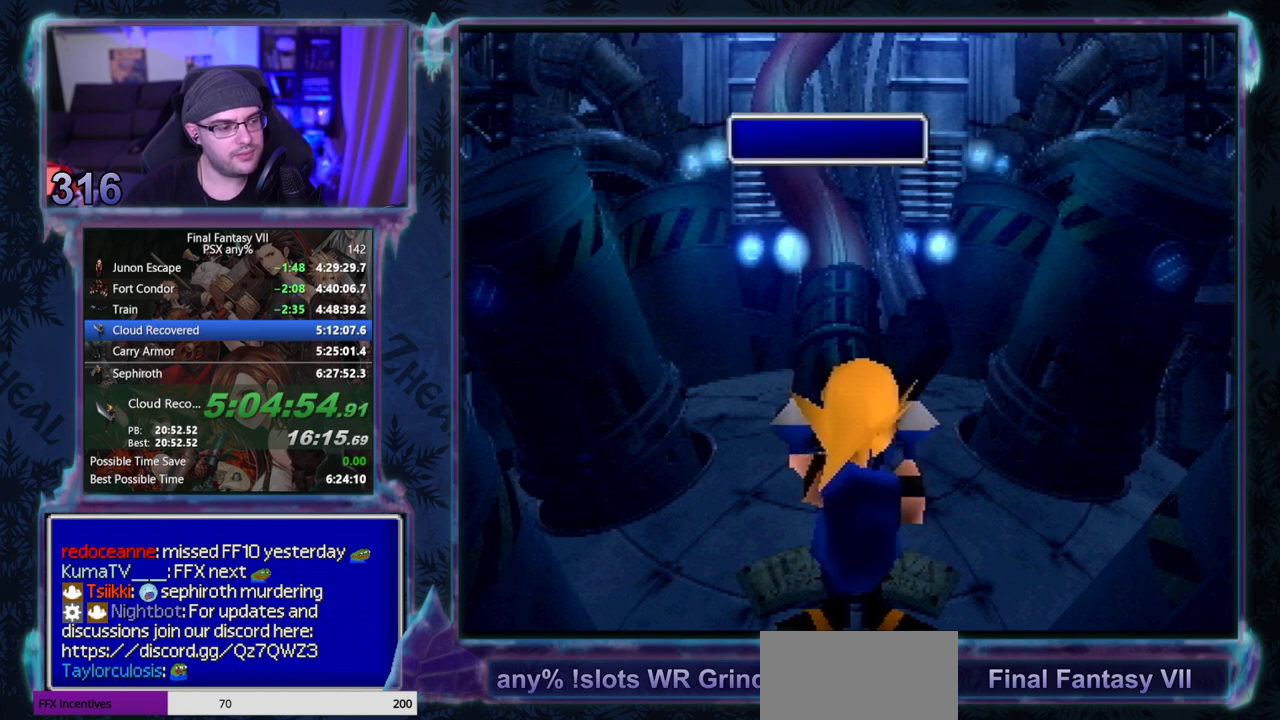
{"buttons": [], "left_stick": "center", "events": []}
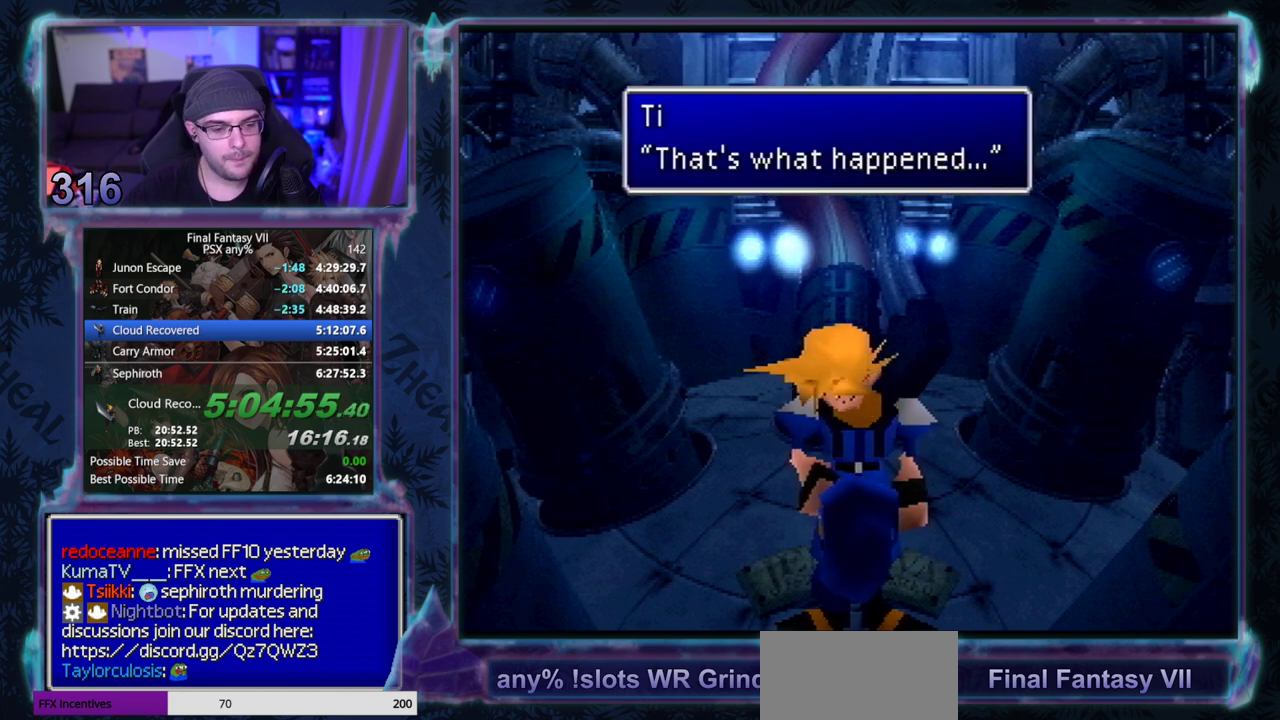
{"buttons": ["CIRCLE"], "left_stick": "center", "events": [[33, "CIRCLE", "down"], [100, "CIRCLE", "up"], [183, "CIRCLE", "down"], [250, "CIRCLE", "up"], [300, "CIRCLE", "down"], [367, "CIRCLE", "up"], [450, "CIRCLE", "down"]]}
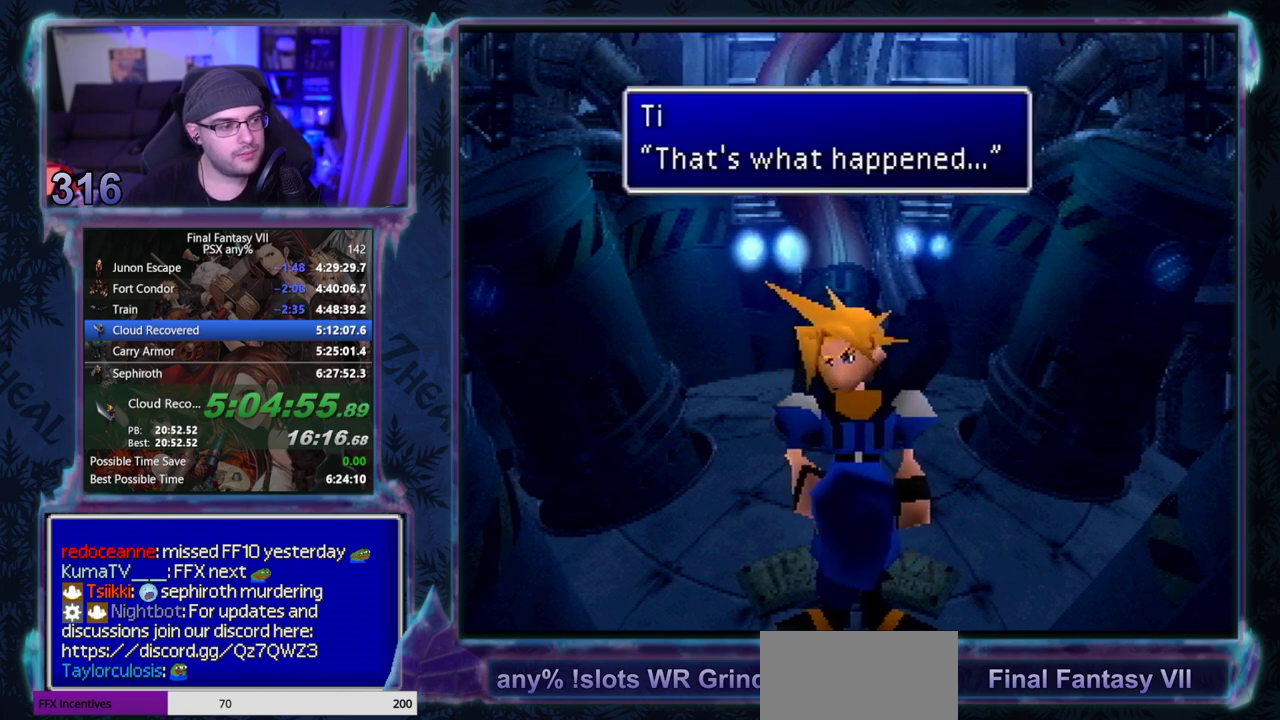
{"buttons": [], "left_stick": "center"}